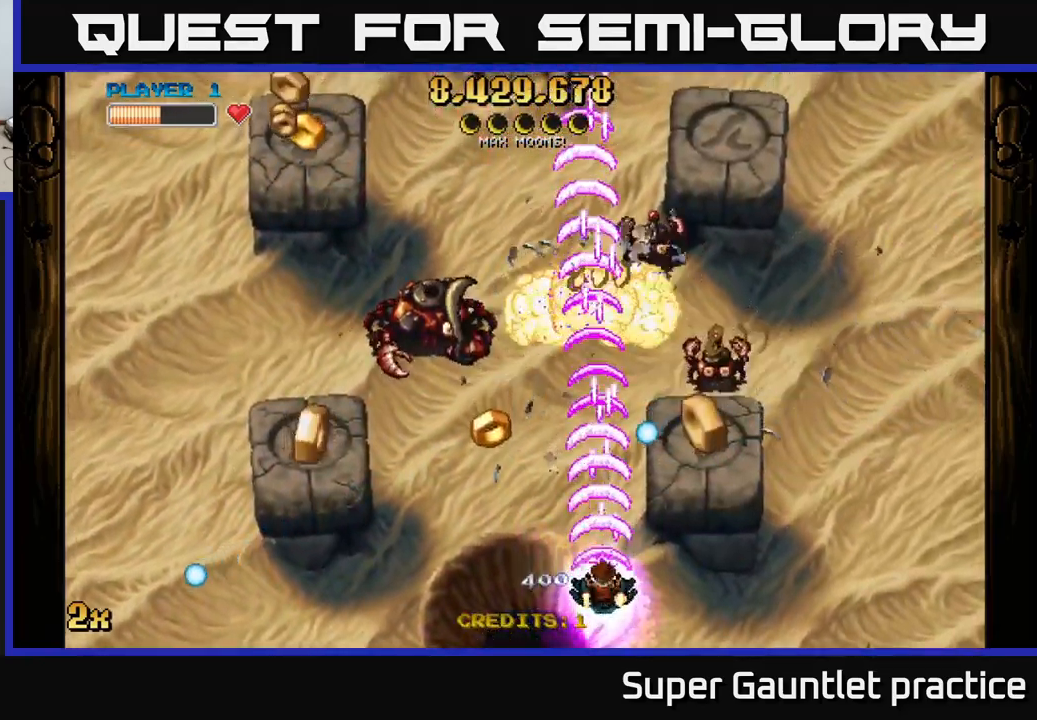
Gameplay with a controller (Xbox layout); each line is a JSON object with the inputs held at the frame after it. "events" lists button and stick changes between this image and that frame as [ms after this image, input, new state], when the widget could be followed in between. Not read: right_stick.
{"buttons": ["A"], "left_stick": "up-right", "events": [[33, "left_stick", "down-right"], [233, "left_stick", "up-right"], [267, "X", "down"], [283, "left_stick", "up-left"], [400, "X", "up"], [500, "left_stick", "up-right"]]}
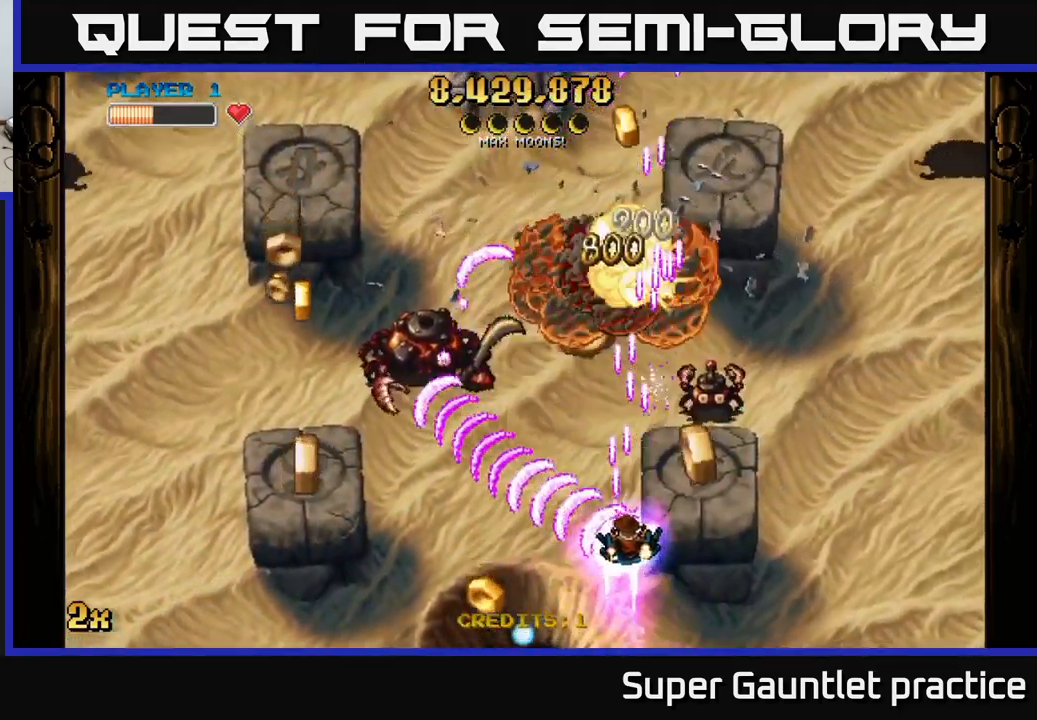
{"buttons": ["A"], "left_stick": "left", "events": [[33, "left_stick", "right"], [183, "left_stick", "down"], [350, "left_stick", "down-left"], [500, "left_stick", "left"]]}
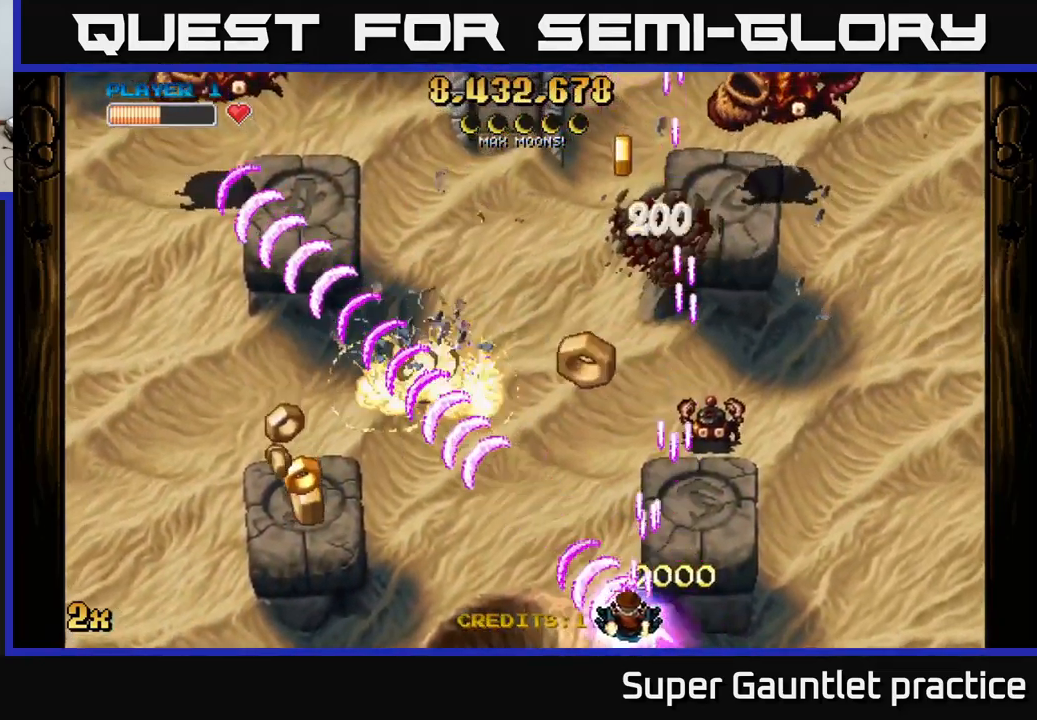
{"buttons": ["A"], "left_stick": "left", "events": []}
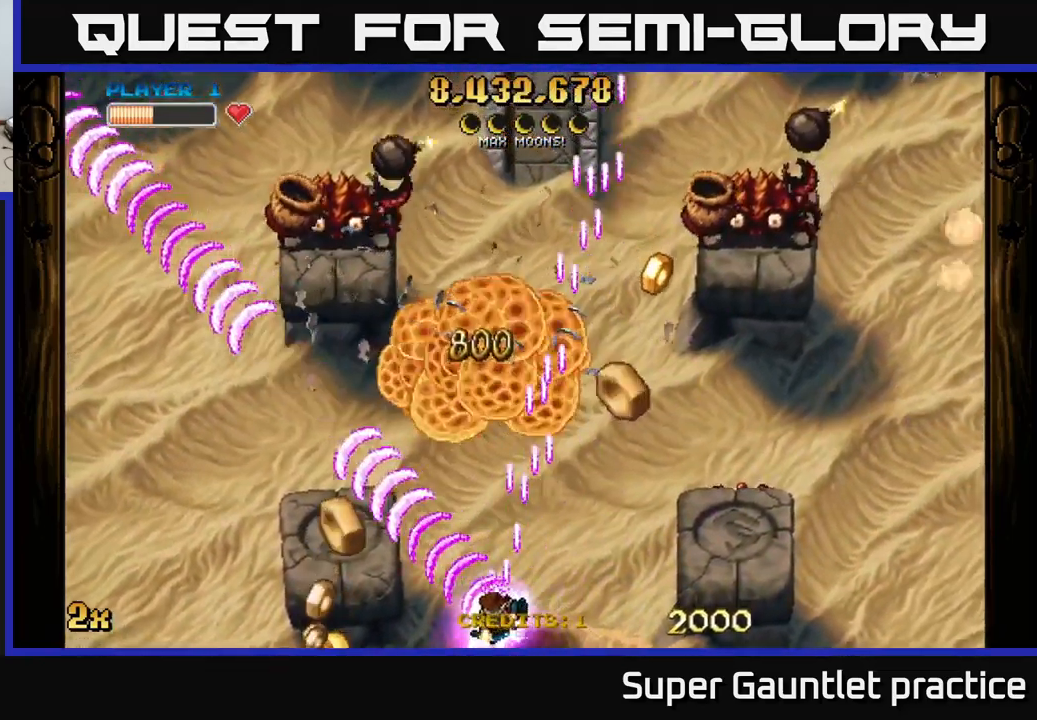
{"buttons": ["A"], "left_stick": "up", "events": [[317, "X", "down"], [333, "left_stick", "up"], [484, "X", "up"]]}
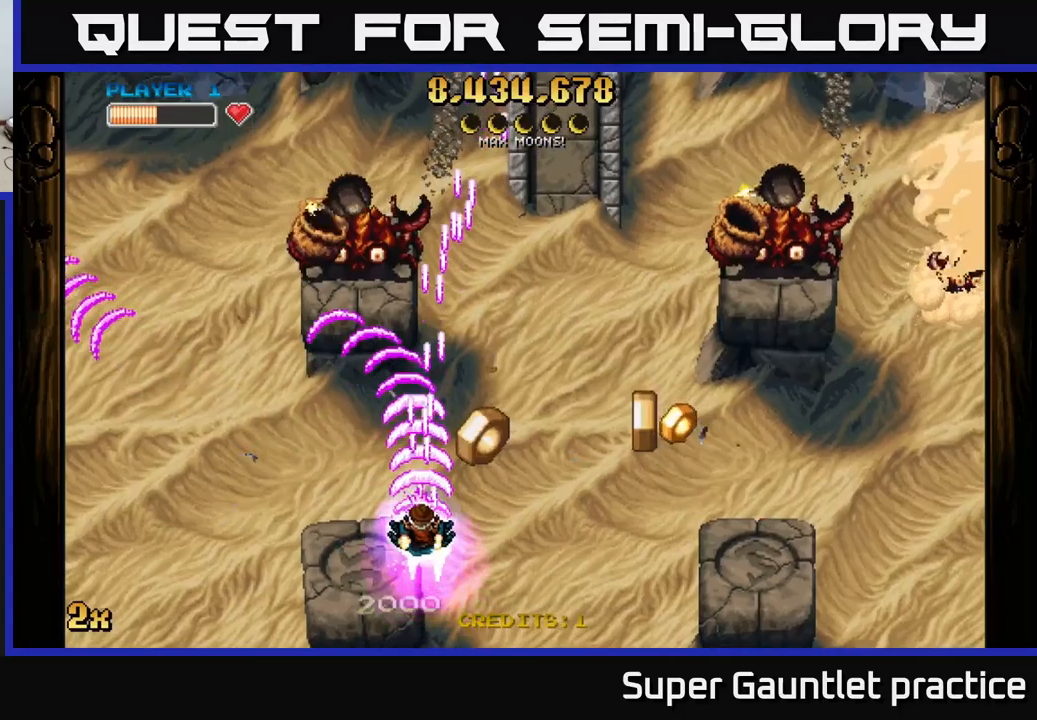
{"buttons": ["A", "X"], "left_stick": "up-right", "events": [[67, "left_stick", "up-left"], [250, "left_stick", "up"], [367, "left_stick", "up-right"], [417, "X", "down"]]}
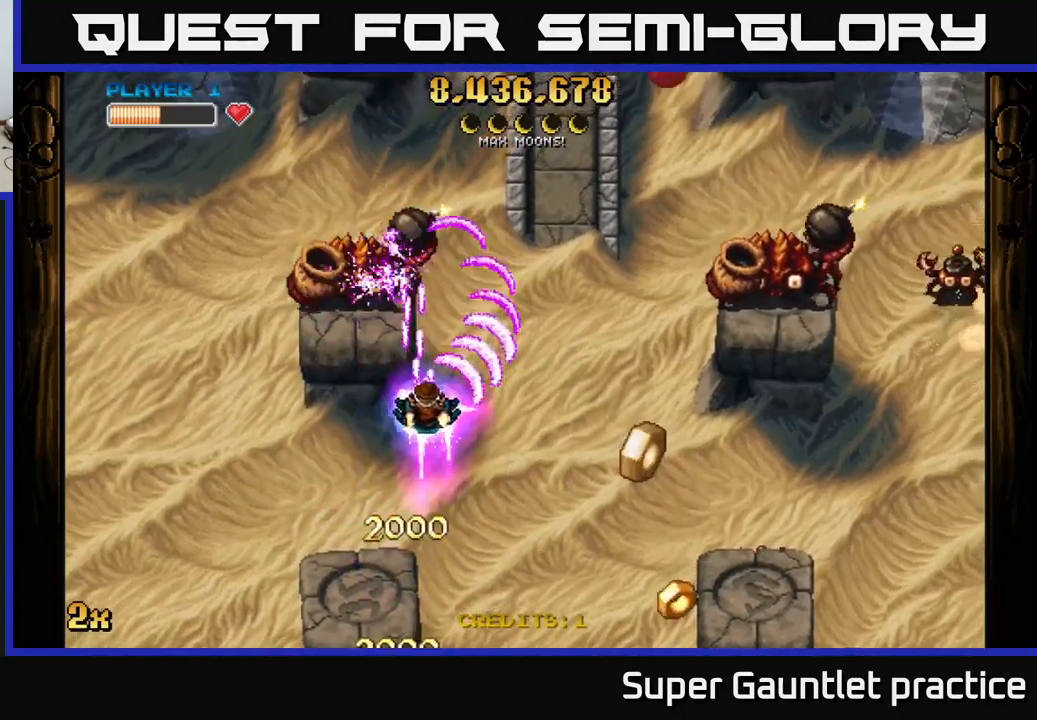
{"buttons": ["A"], "left_stick": "up-left", "events": [[17, "X", "up"], [84, "left_stick", "down-right"], [134, "left_stick", "down-left"], [384, "left_stick", "up-left"]]}
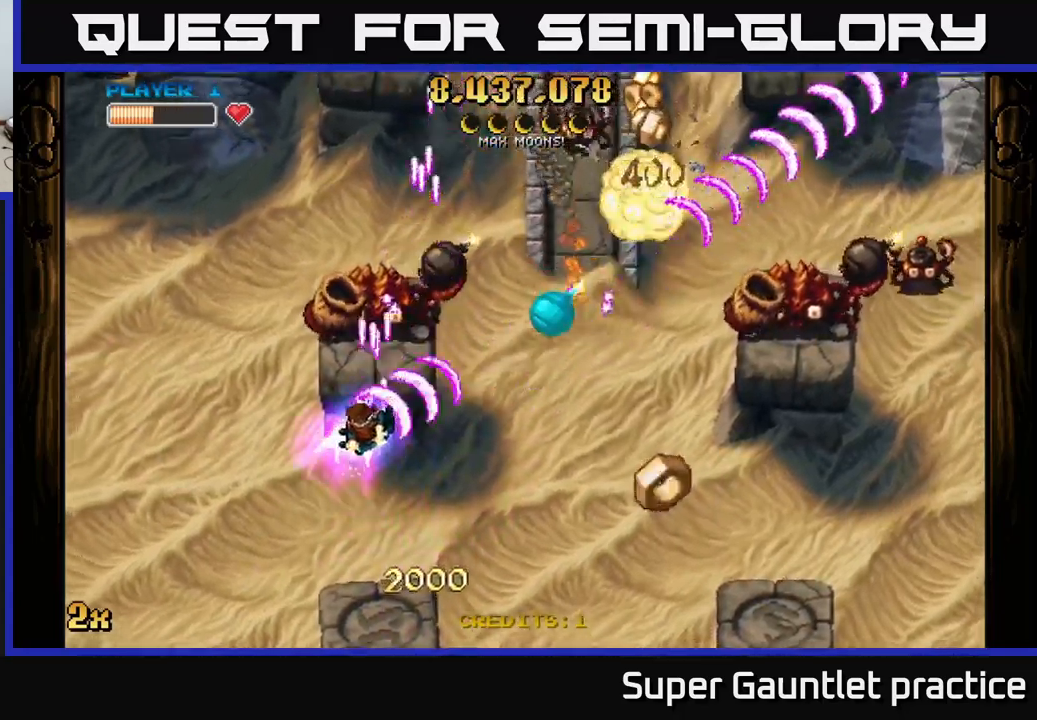
{"buttons": ["A"], "left_stick": "down-left", "events": [[50, "left_stick", "down-left"], [267, "left_stick", "left"], [450, "left_stick", "down-left"]]}
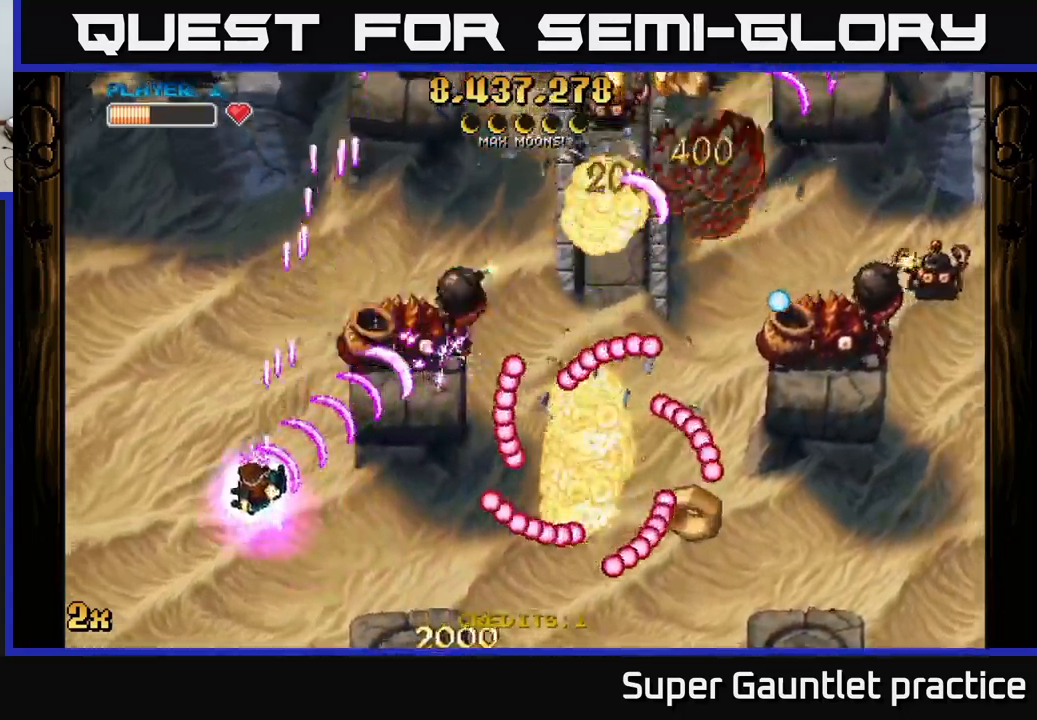
{"buttons": ["A"], "left_stick": "right", "events": [[117, "left_stick", "down"], [284, "left_stick", "up"], [384, "left_stick", "right"]]}
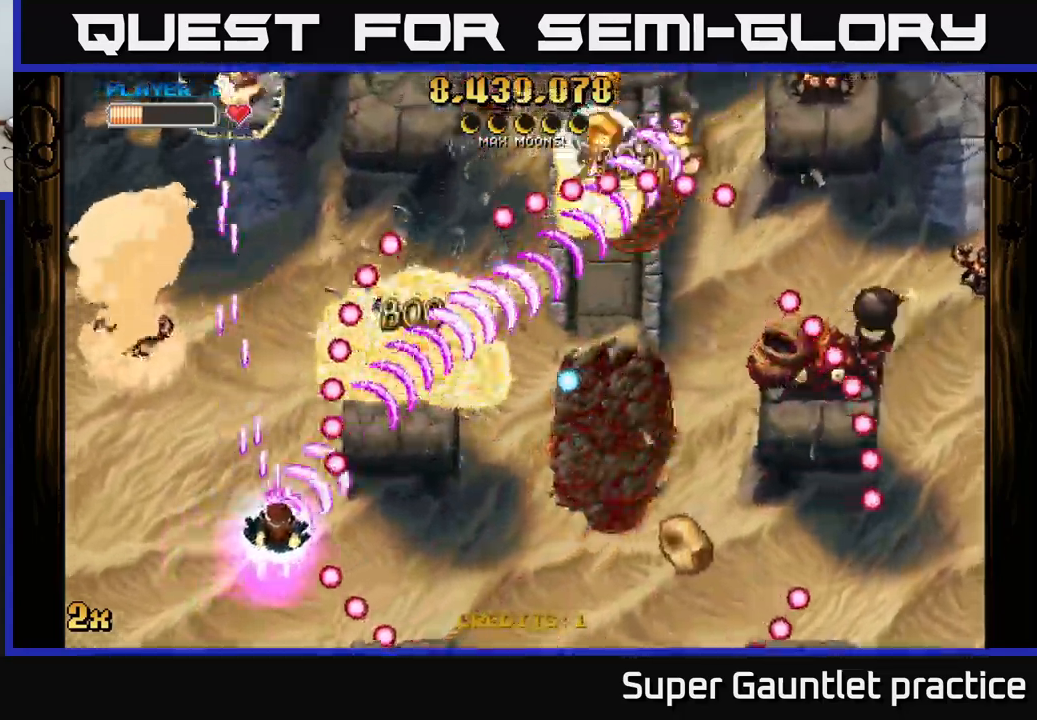
{"buttons": ["A"], "left_stick": "right", "events": []}
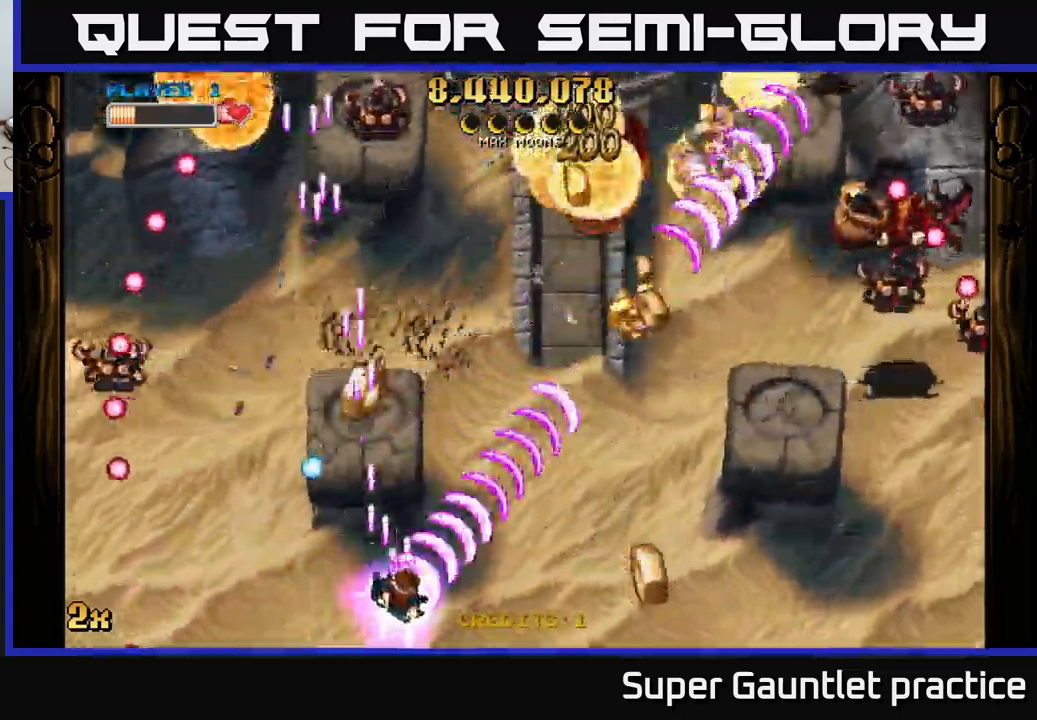
{"buttons": ["A"], "left_stick": "right", "events": []}
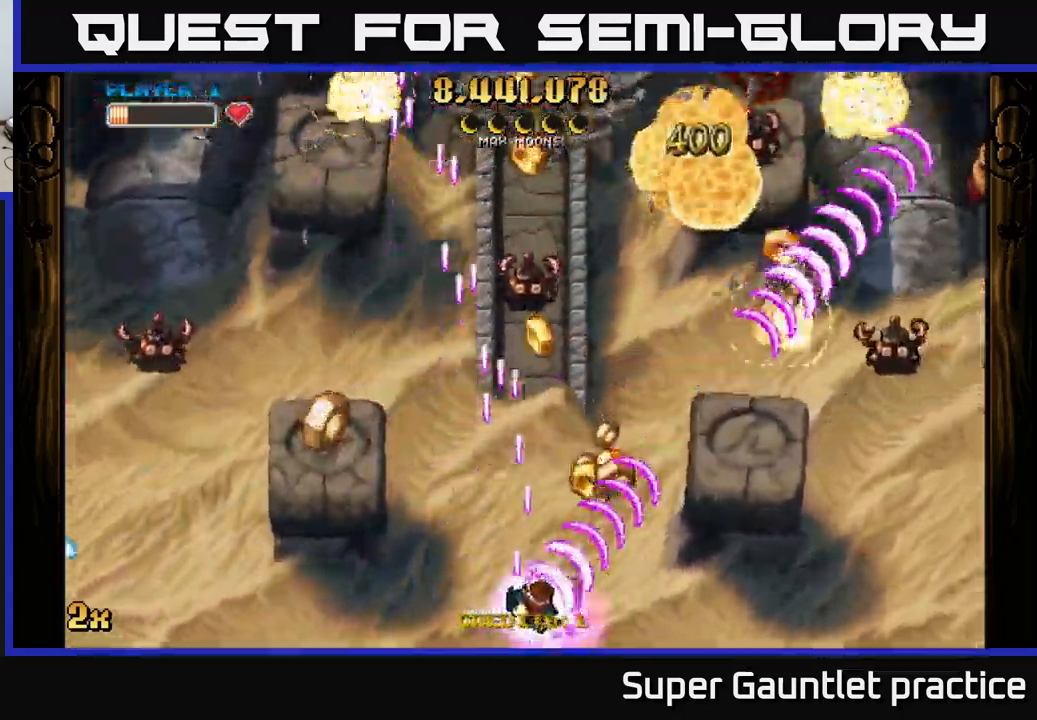
{"buttons": ["A", "X"], "left_stick": "up-left", "events": [[384, "left_stick", "up-left"], [417, "X", "down"]]}
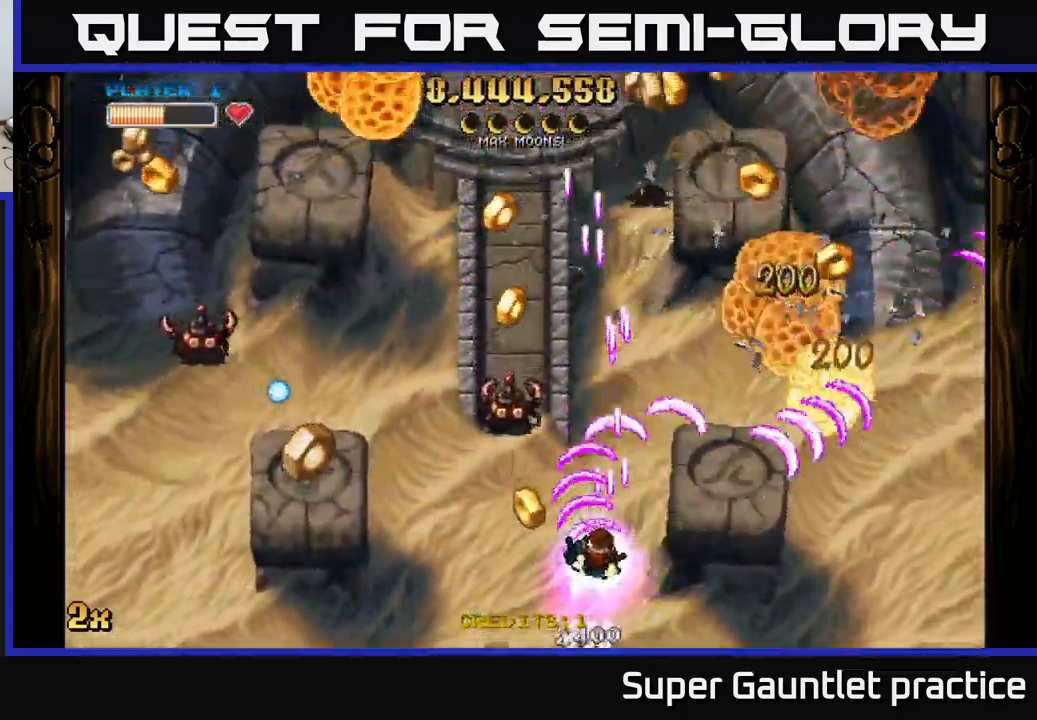
{"buttons": ["A"], "left_stick": "down-left", "events": [[50, "X", "up"], [167, "left_stick", "down-left"]]}
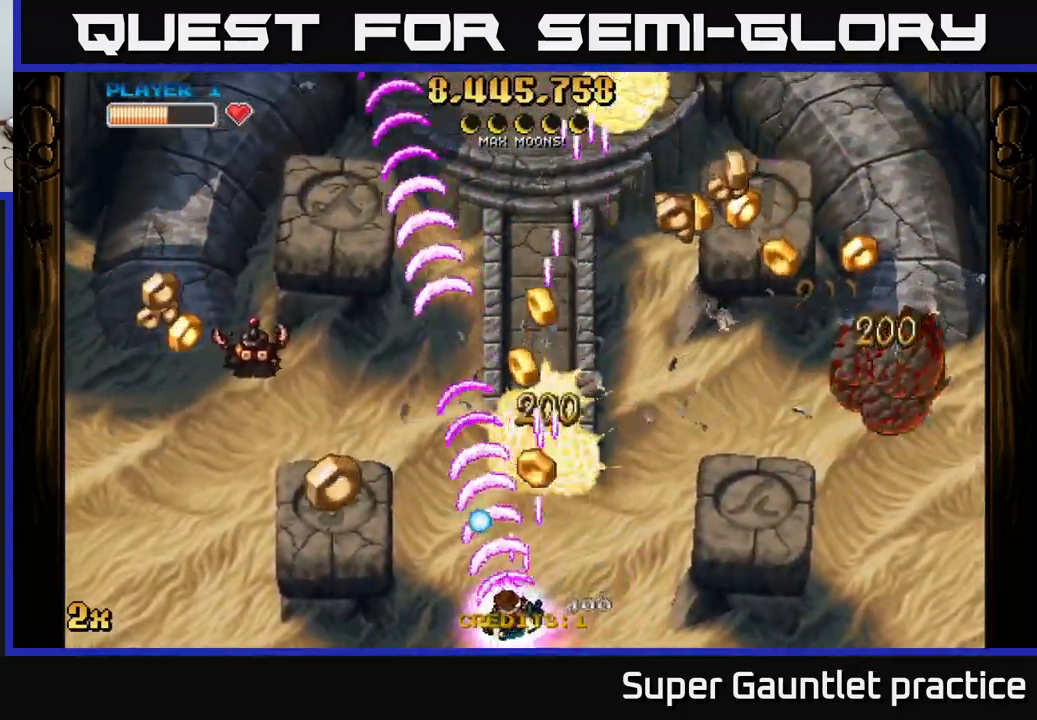
{"buttons": ["A"], "left_stick": "left", "events": [[67, "left_stick", "left"]]}
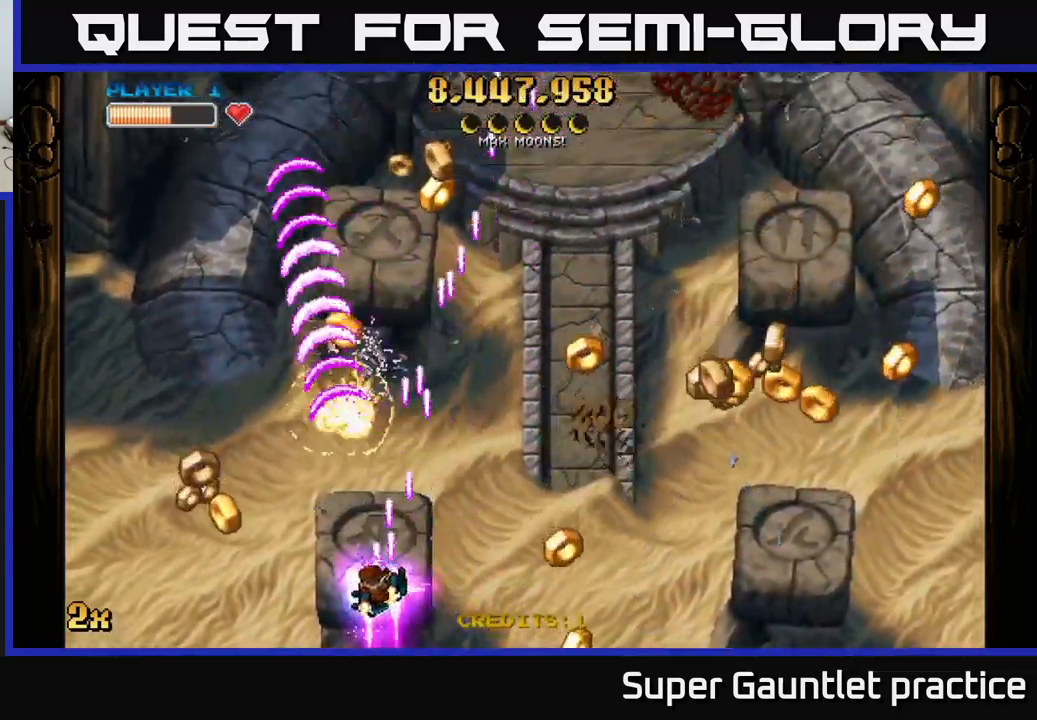
{"buttons": ["A"], "left_stick": "right", "events": [[134, "left_stick", "up"], [200, "left_stick", "right"], [267, "X", "down"], [384, "X", "up"]]}
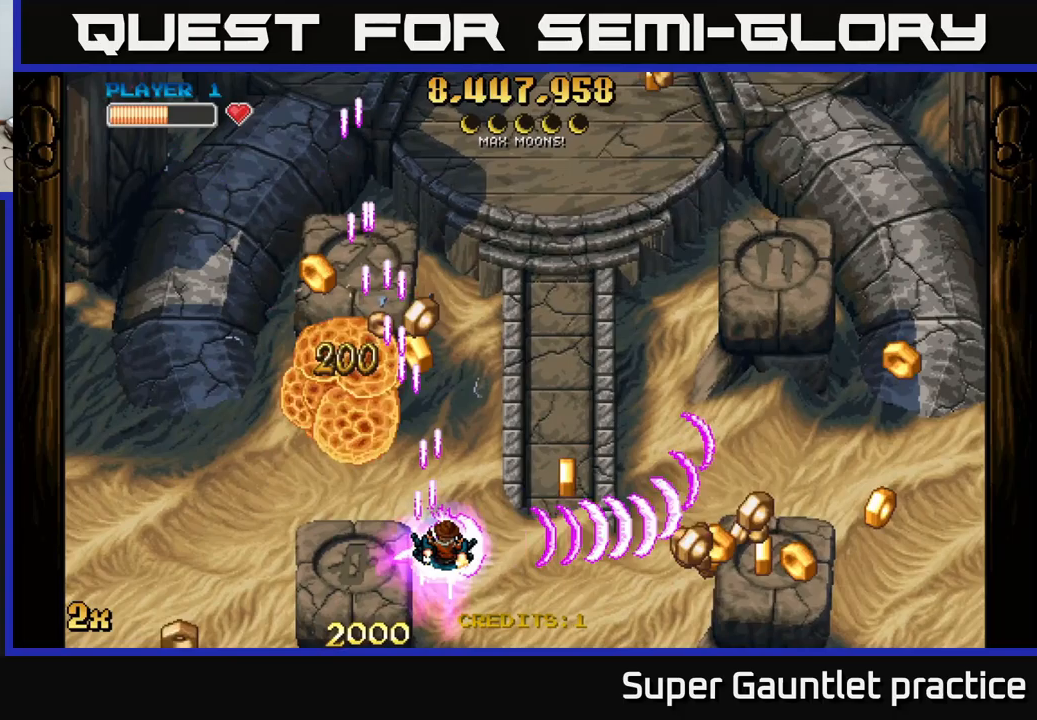
{"buttons": ["A"], "left_stick": "up-left", "events": [[267, "left_stick", "left"], [483, "left_stick", "up-left"]]}
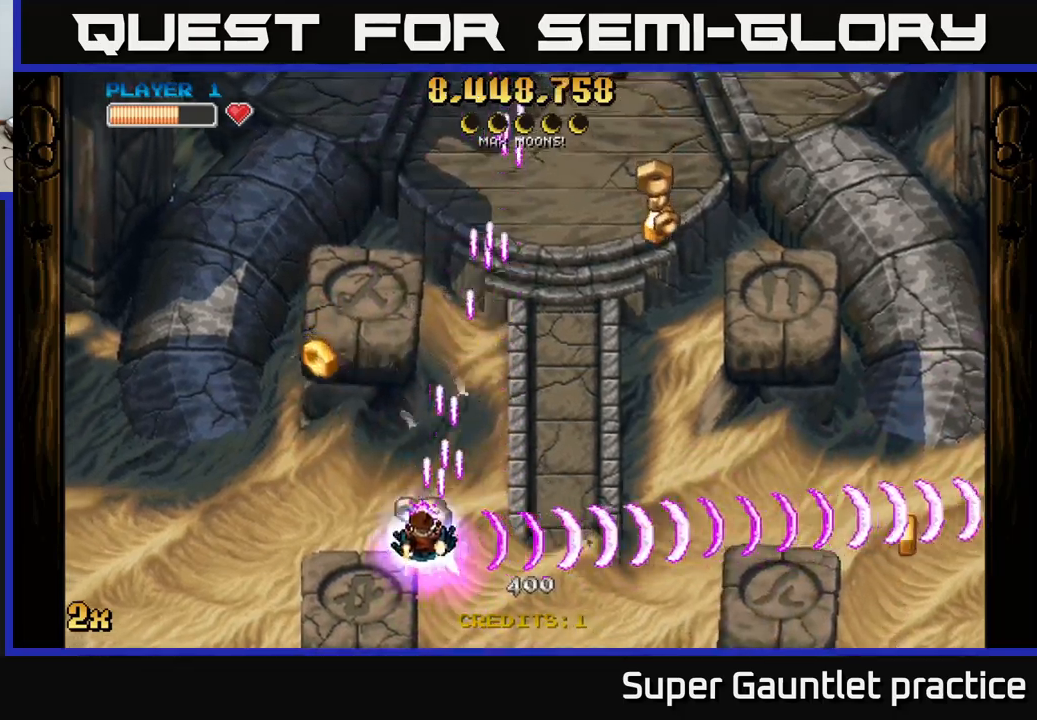
{"buttons": ["A"], "left_stick": "down-right", "events": [[100, "X", "down"], [200, "X", "up"], [233, "left_stick", "up-right"], [283, "left_stick", "right"], [433, "left_stick", "down-right"]]}
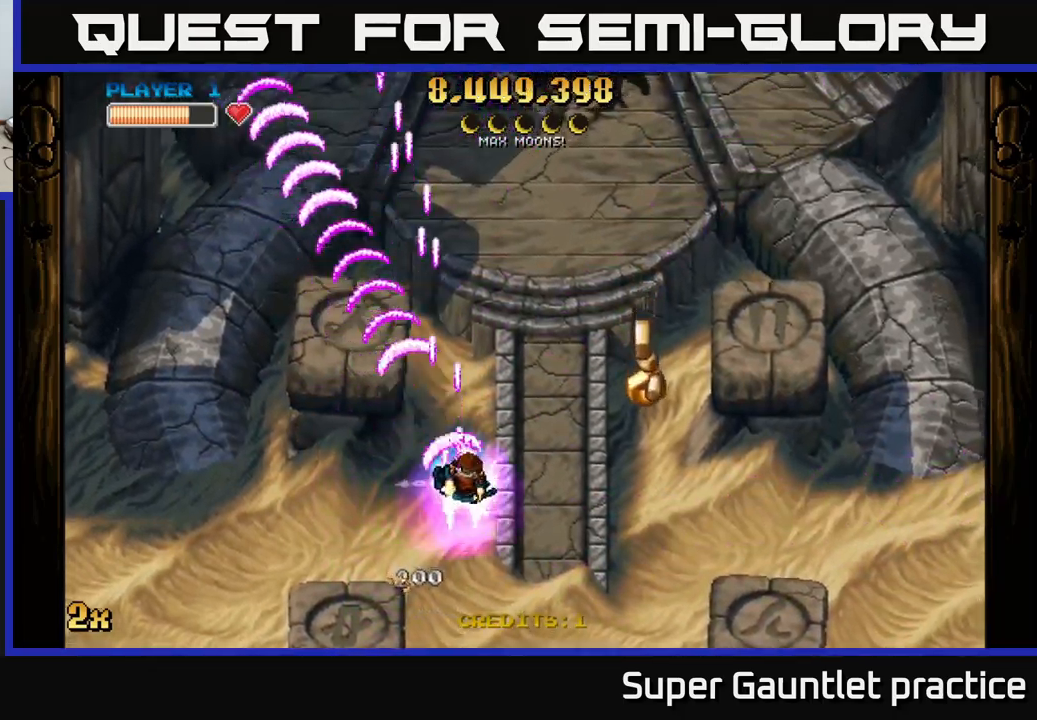
{"buttons": ["A"], "left_stick": "down-left", "events": [[267, "left_stick", "right"], [500, "left_stick", "down-left"]]}
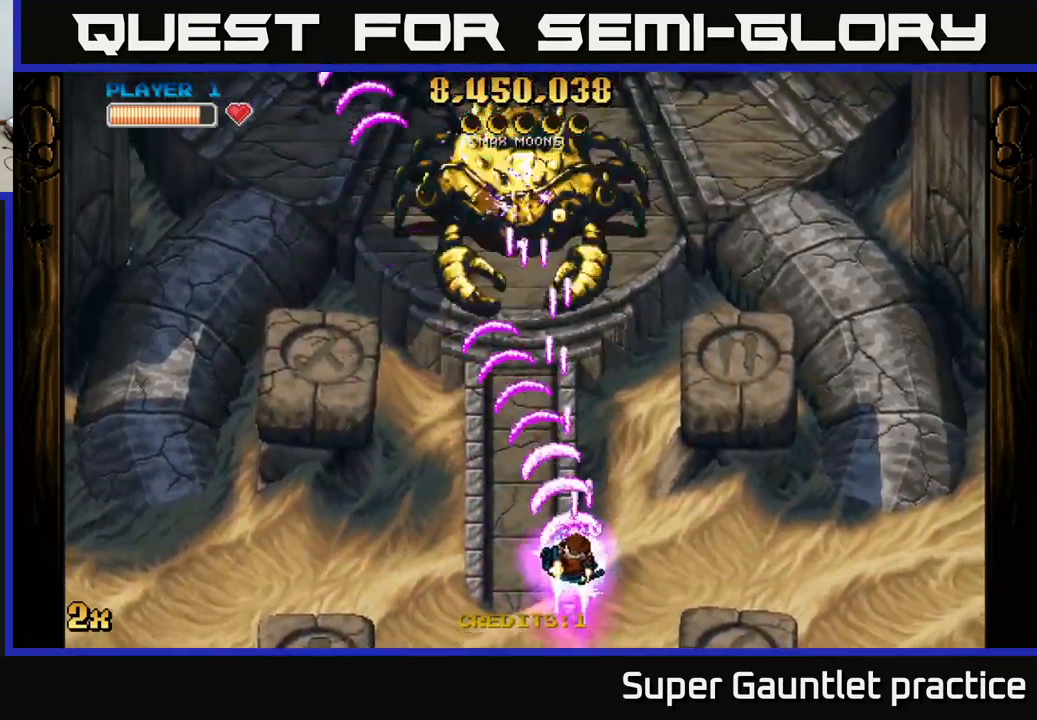
{"buttons": ["A"], "left_stick": "down", "events": [[100, "left_stick", "up-left"], [167, "X", "down"], [183, "left_stick", "up"], [217, "L2", "down"], [283, "X", "up"], [333, "L2", "up"], [400, "left_stick", "down"]]}
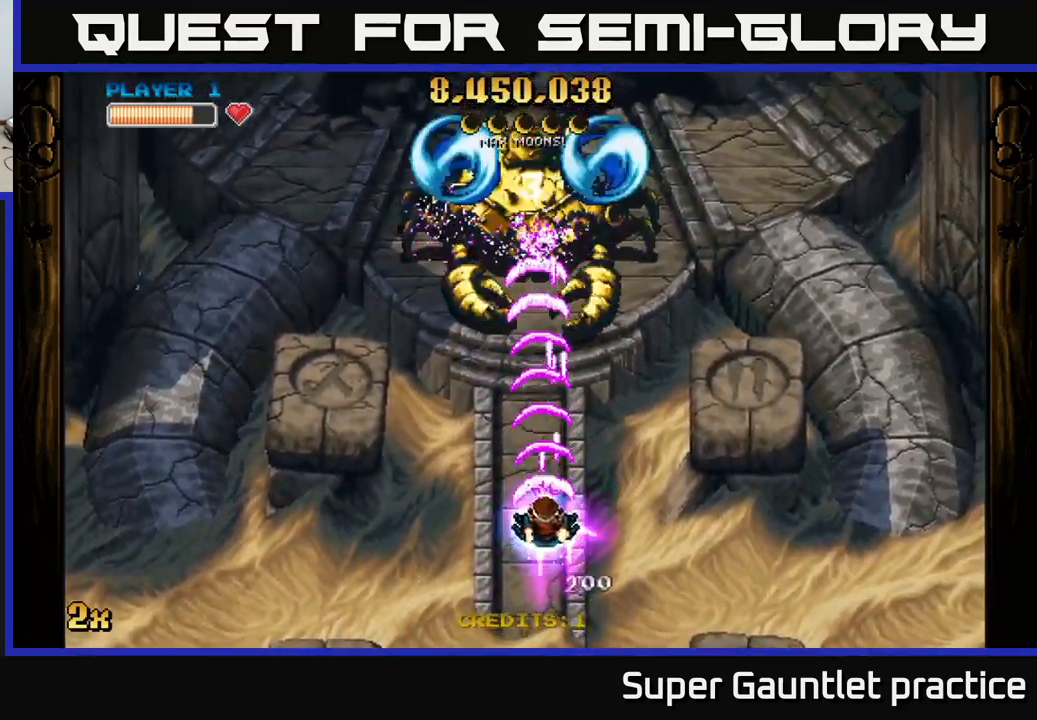
{"buttons": ["A"], "left_stick": "center", "events": [[183, "left_stick", "center"]]}
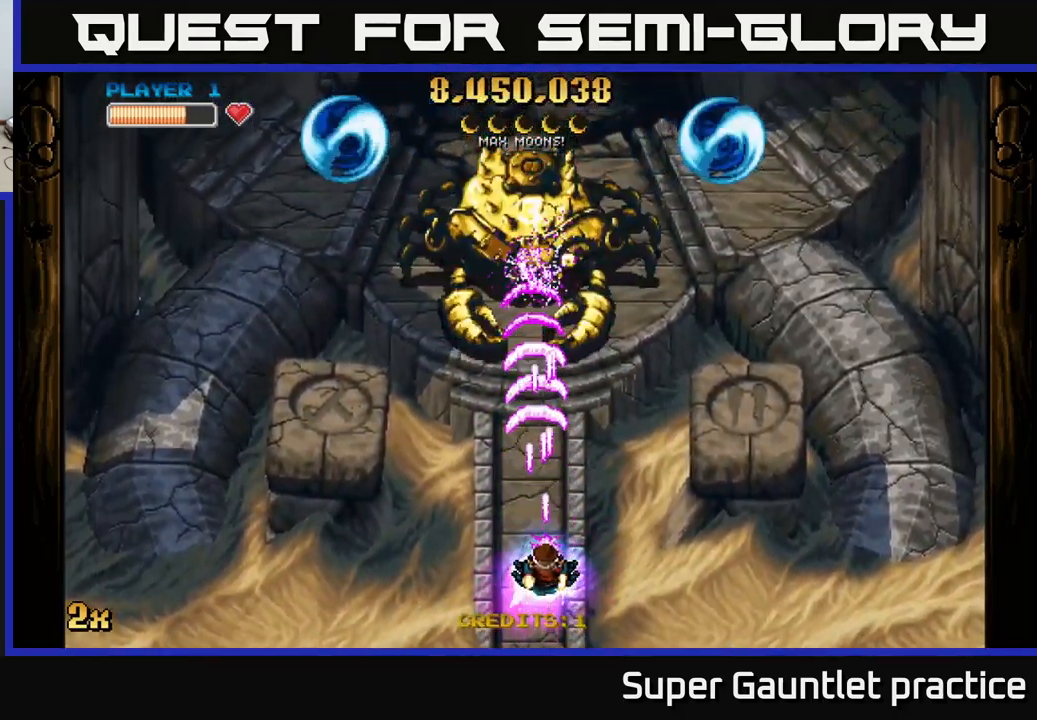
{"buttons": ["A"], "left_stick": "down-left", "events": [[67, "left_stick", "down-left"]]}
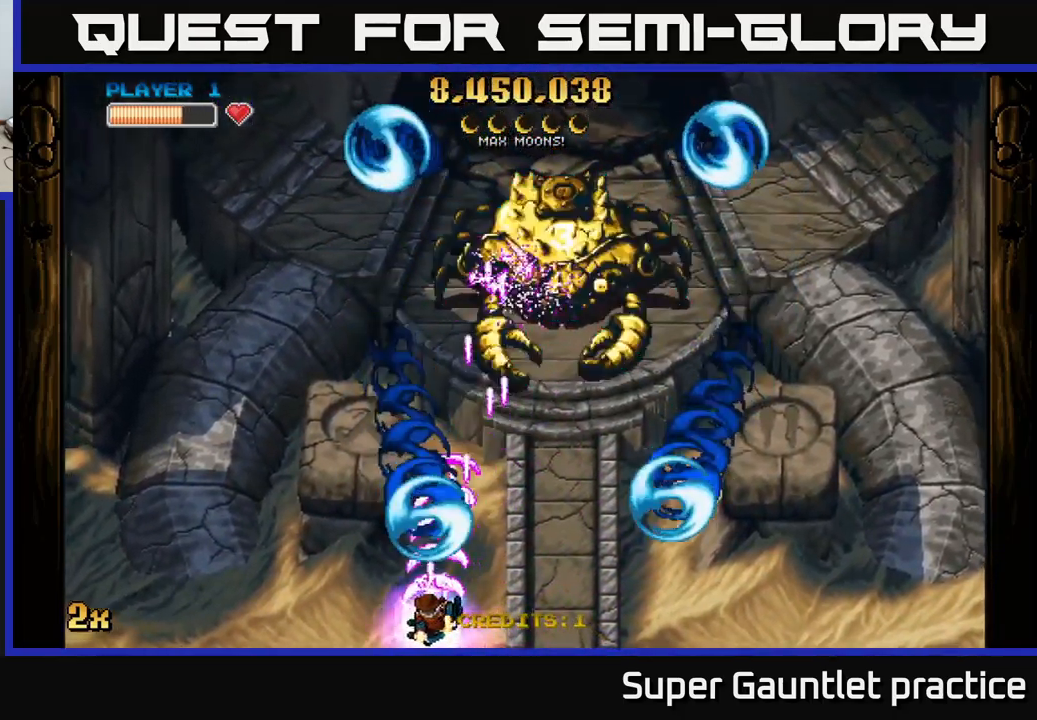
{"buttons": ["A"], "left_stick": "up", "events": [[183, "left_stick", "up-right"], [283, "left_stick", "right"], [500, "left_stick", "up"]]}
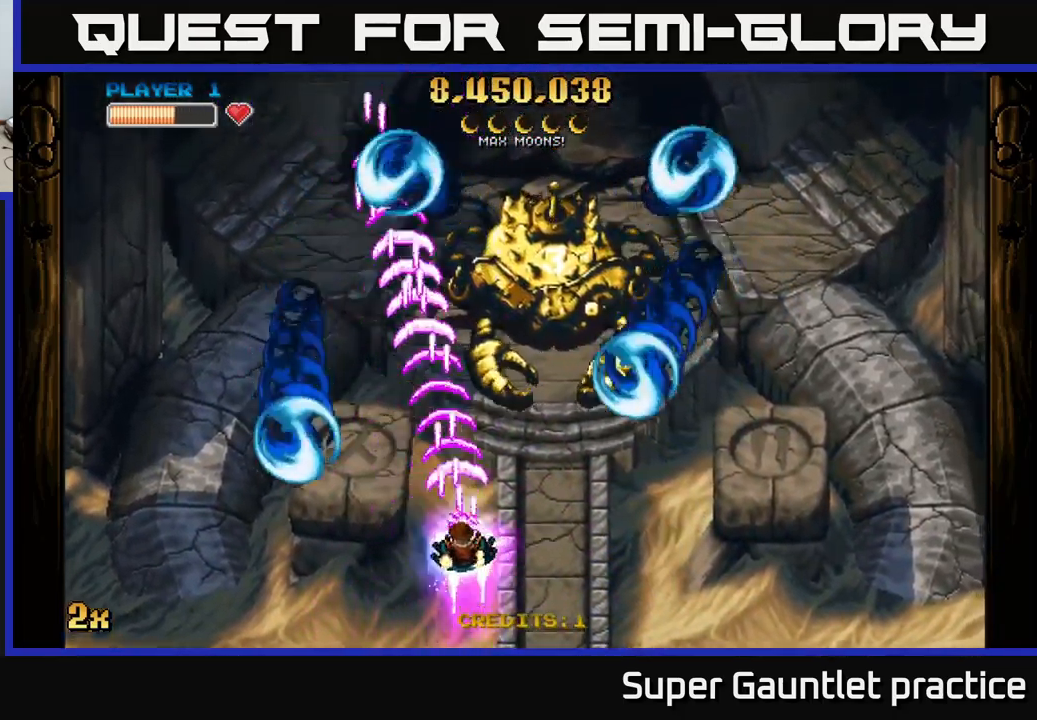
{"buttons": ["A"], "left_stick": "down-right", "events": [[83, "left_stick", "up-left"], [267, "left_stick", "right"], [383, "left_stick", "down-right"]]}